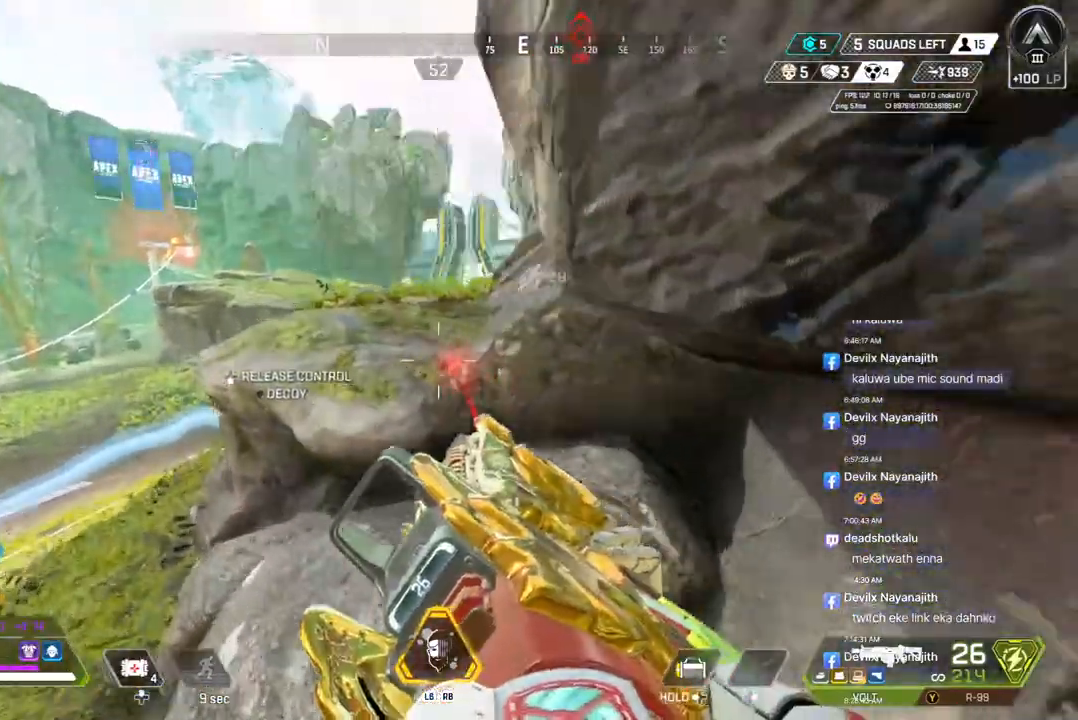
Gameplay with a controller (Xbox layout); each line is a JSON object with the inputs held at the frame after it (dt_ms = milliseconds from this image to that frame). "events" lists button and stick changes between this image and that frame as [ms after this image, input, new state], when the widget could be followed in between. Not read: HOME L3.
{"dt_ms": 500, "buttons": [], "left_stick": "up", "right_stick": "center", "events": [[333, "B", "up"]]}
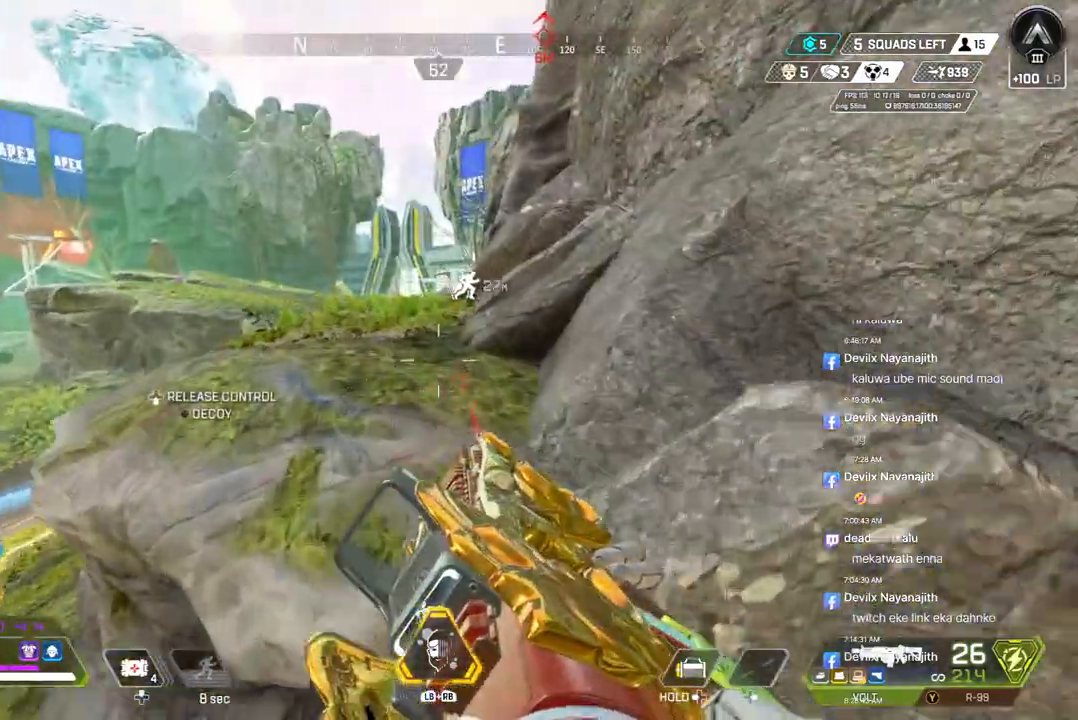
{"dt_ms": 500, "buttons": [], "left_stick": "up", "right_stick": "center", "events": []}
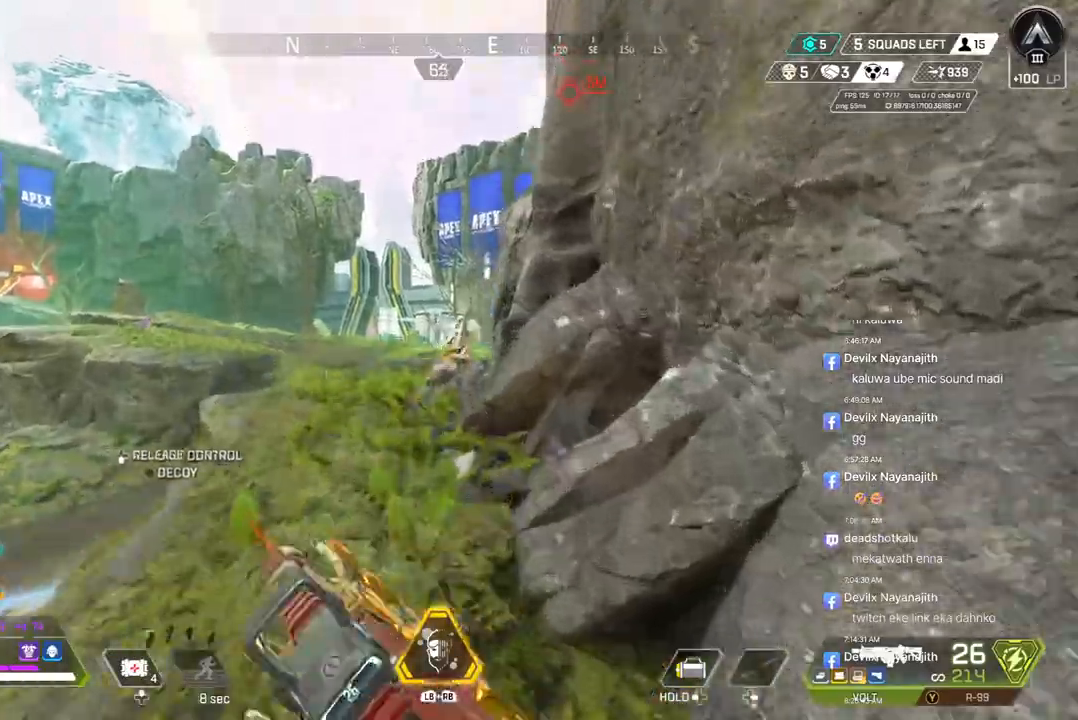
{"dt_ms": 500, "buttons": ["R2"], "left_stick": "up", "right_stick": "center", "events": [[100, "L2", "down"], [167, "L2", "up"], [367, "right_stick", "right"], [400, "R2", "down"], [433, "right_stick", "center"]]}
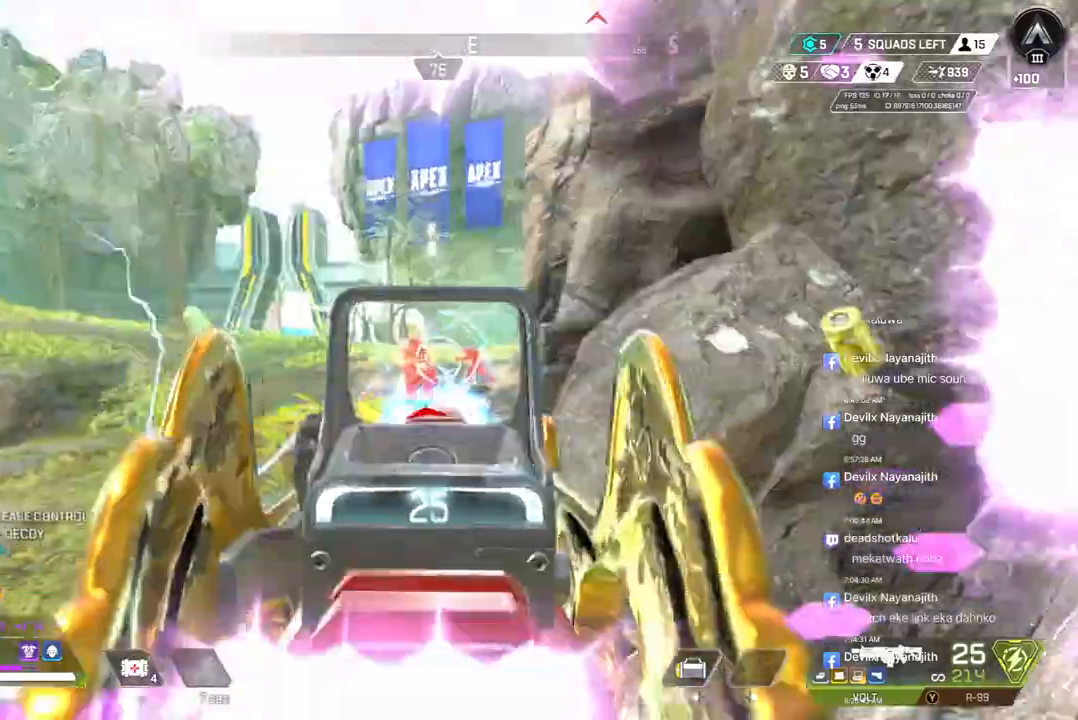
{"dt_ms": 500, "buttons": ["R2"], "left_stick": "left", "right_stick": "center", "events": [[233, "L2", "down"], [333, "R2", "up"], [367, "L2", "up"], [367, "R2", "down"], [400, "left_stick", "right"], [500, "left_stick", "left"]]}
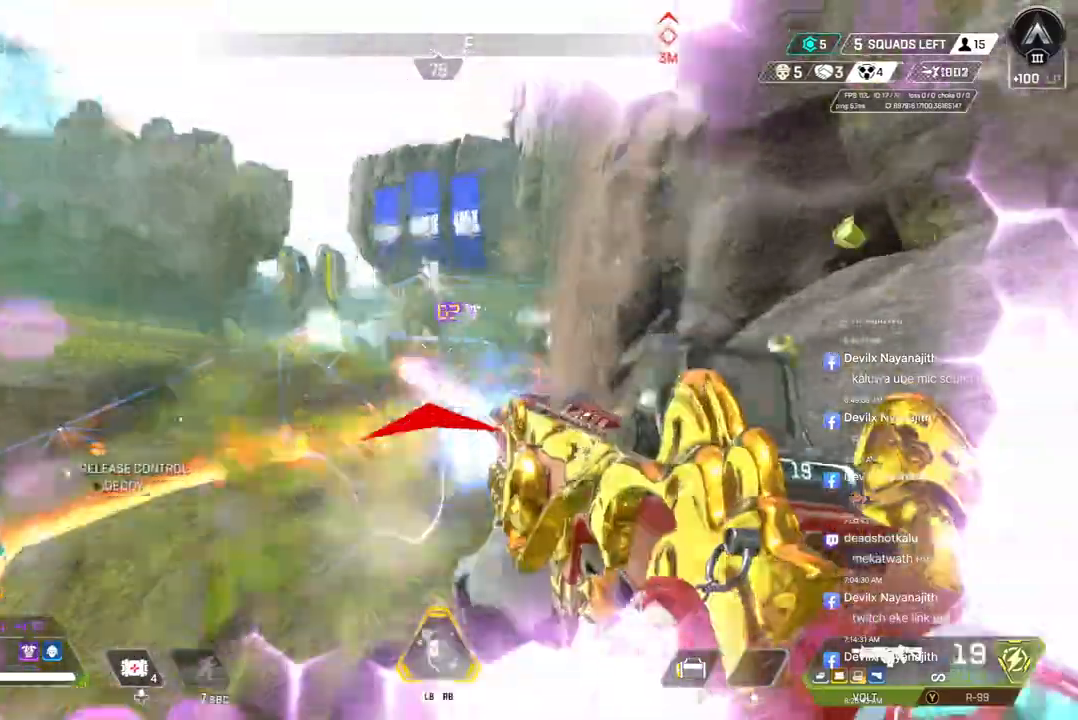
{"dt_ms": 500, "buttons": ["L2", "R2"], "left_stick": "left", "right_stick": "center", "events": [[33, "R2", "up"], [200, "R2", "down"], [367, "left_stick", "right"], [400, "L2", "down"], [433, "left_stick", "left"]]}
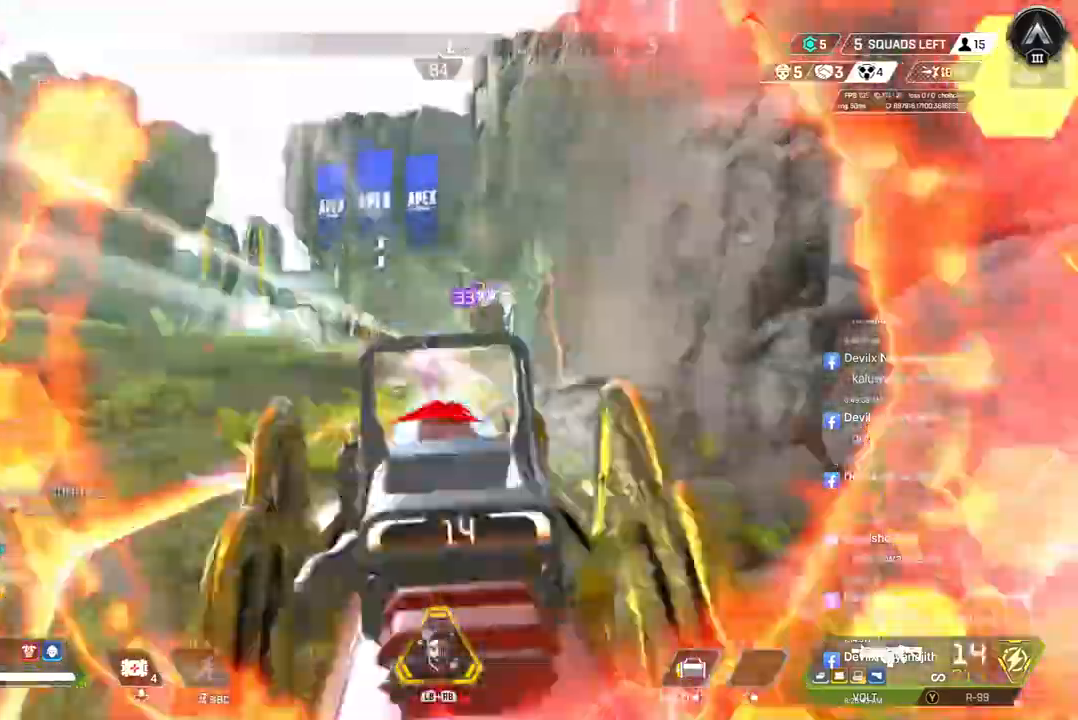
{"dt_ms": 500, "buttons": ["R2"], "left_stick": "right", "right_stick": "center", "events": [[67, "L2", "up"], [100, "L2", "down"], [267, "L2", "up"], [300, "left_stick", "right"]]}
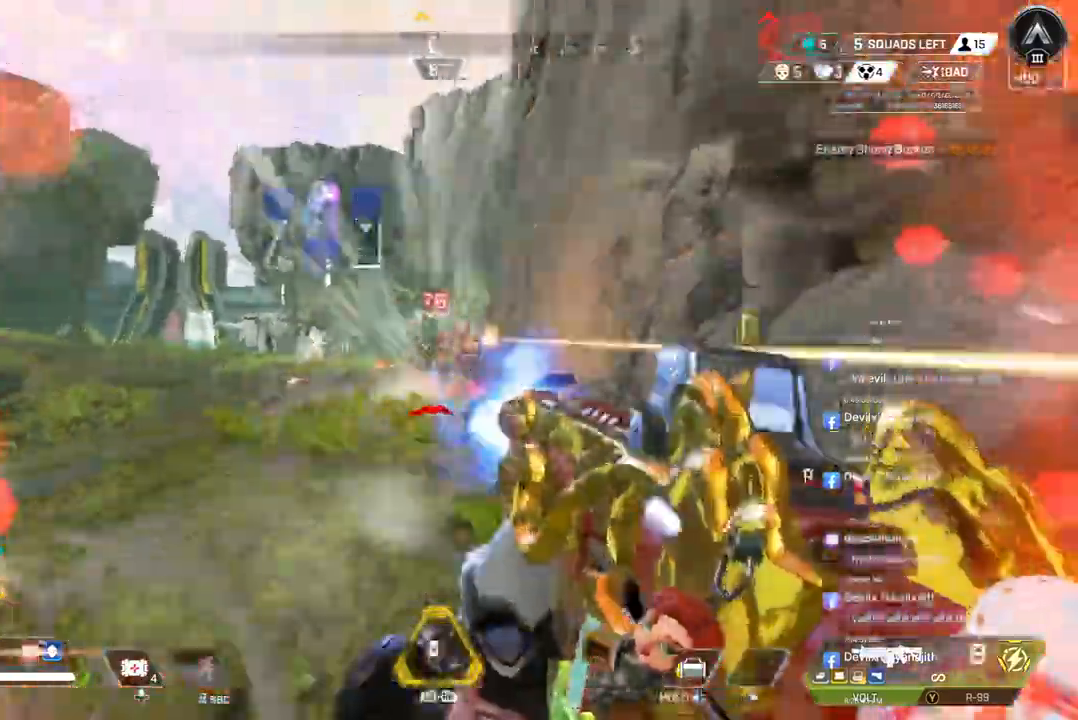
{"dt_ms": 500, "buttons": ["R2"], "left_stick": "left", "right_stick": "center", "events": [[67, "R2", "up"], [133, "R2", "down"], [167, "R2", "up"], [367, "R2", "down"], [433, "left_stick", "left"]]}
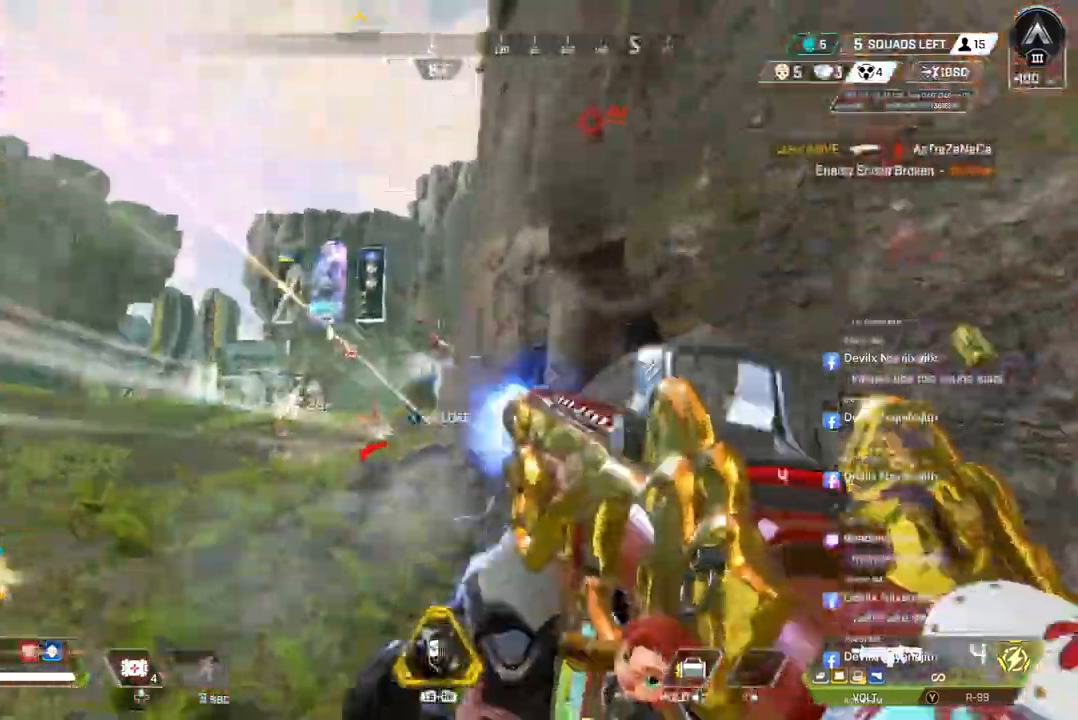
{"dt_ms": 500, "buttons": [], "left_stick": "left", "right_stick": "up", "events": [[133, "L2", "down"], [200, "L2", "up"], [200, "R2", "up"], [300, "B", "down"], [333, "B", "up"], [500, "right_stick", "up"]]}
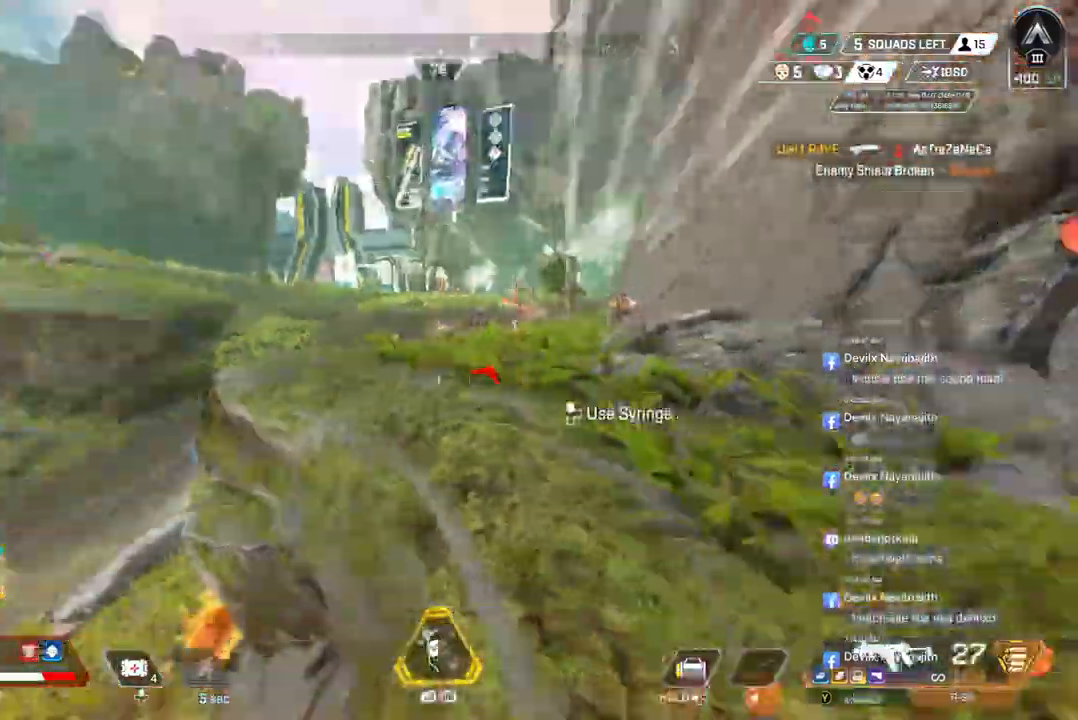
{"dt_ms": 500, "buttons": [], "left_stick": "up", "right_stick": "up-left", "events": [[67, "right_stick", "center"], [100, "left_stick", "up-left"], [200, "right_stick", "up-left"], [267, "right_stick", "center"], [333, "right_stick", "up-left"], [500, "left_stick", "up"]]}
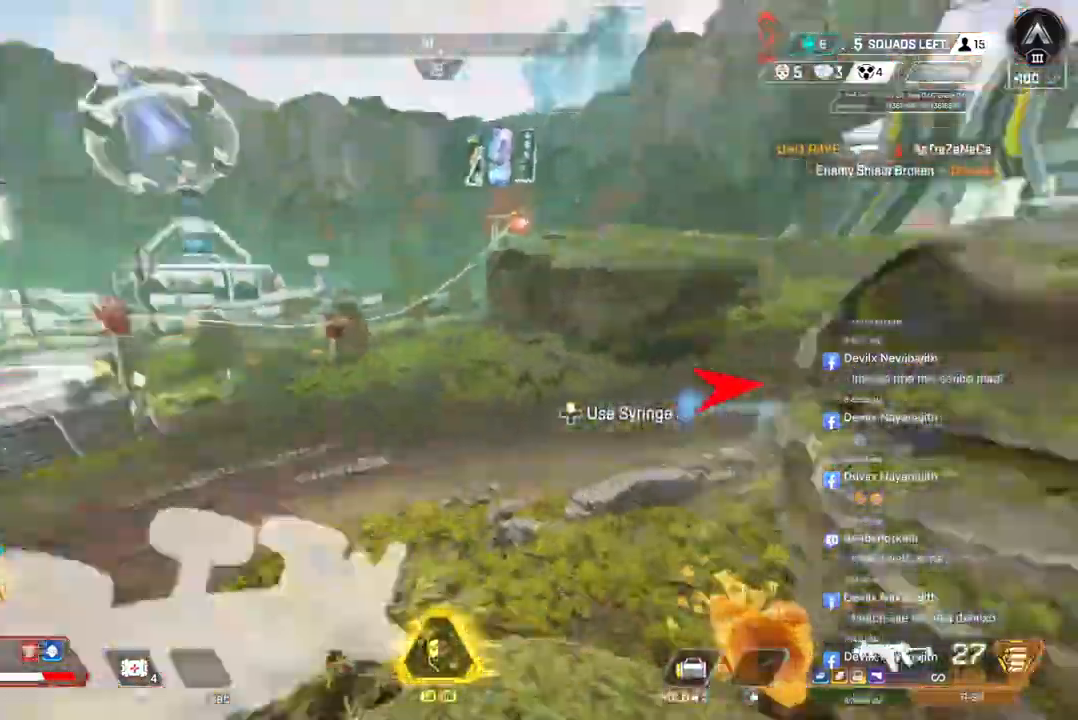
{"dt_ms": 500, "buttons": [], "left_stick": "up", "right_stick": "center", "events": [[33, "right_stick", "center"], [300, "right_stick", "left"], [367, "right_stick", "center"]]}
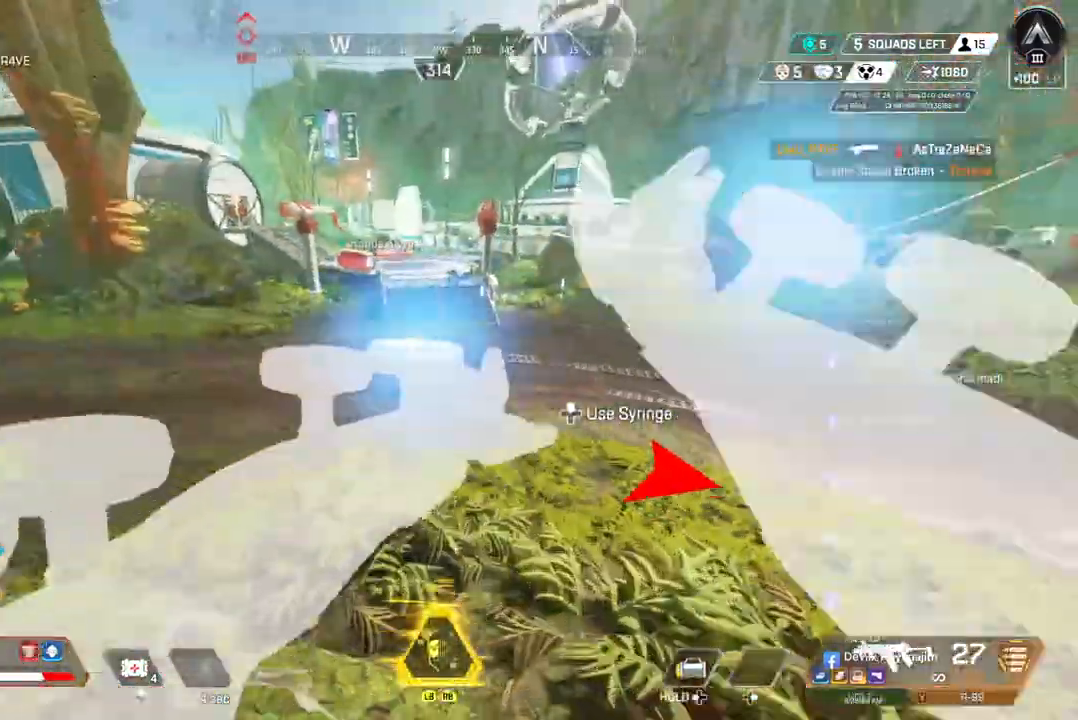
{"dt_ms": 500, "buttons": ["B"], "left_stick": "up", "right_stick": "center", "events": [[33, "right_stick", "up"], [133, "right_stick", "center"], [267, "B", "down"]]}
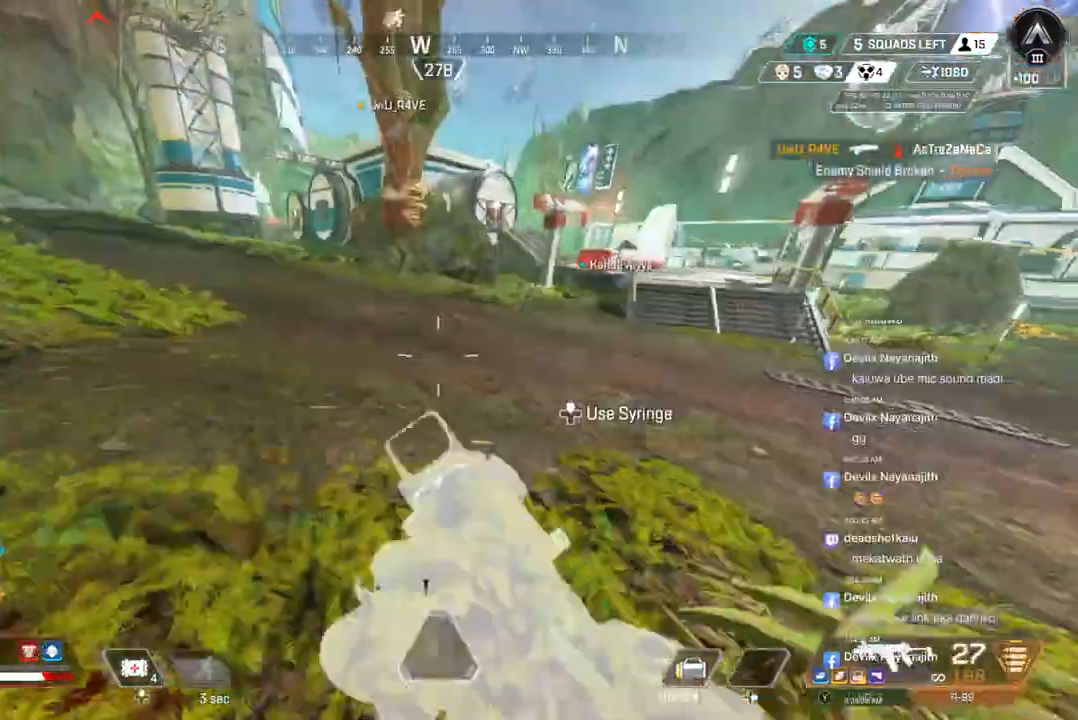
{"dt_ms": 500, "buttons": [], "left_stick": "up", "right_stick": "center", "events": [[200, "right_stick", "up"], [233, "A", "down"], [367, "A", "up"], [367, "right_stick", "center"], [400, "B", "up"]]}
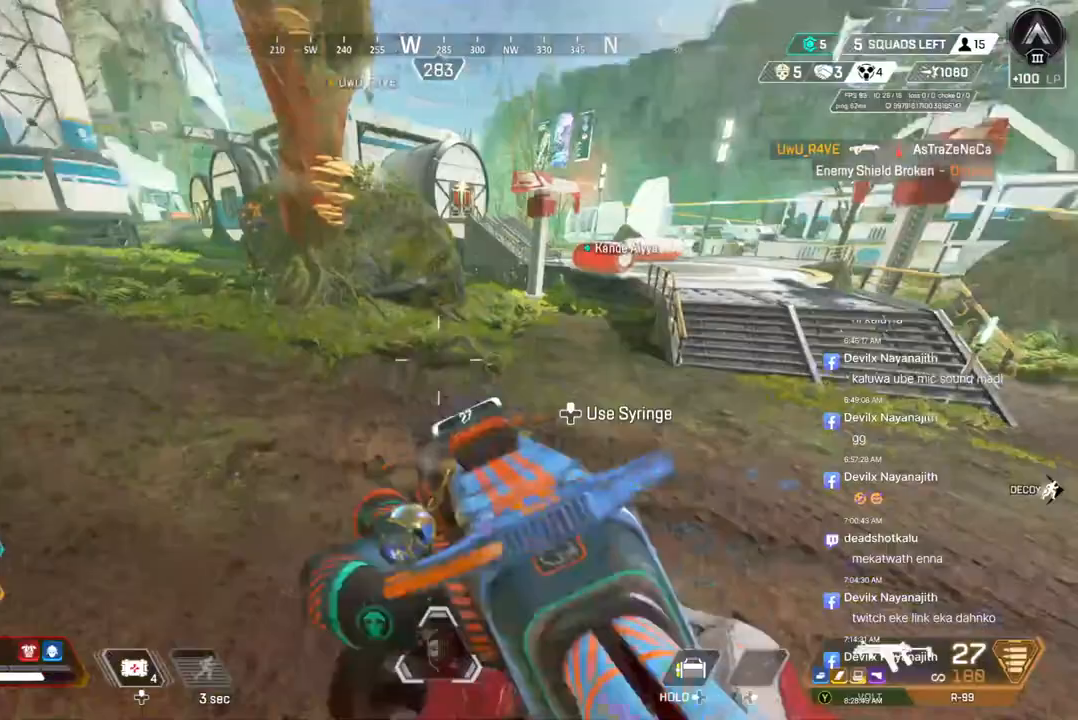
{"dt_ms": 500, "buttons": [], "left_stick": "up", "right_stick": "center", "events": [[333, "right_stick", "up-left"], [500, "right_stick", "center"]]}
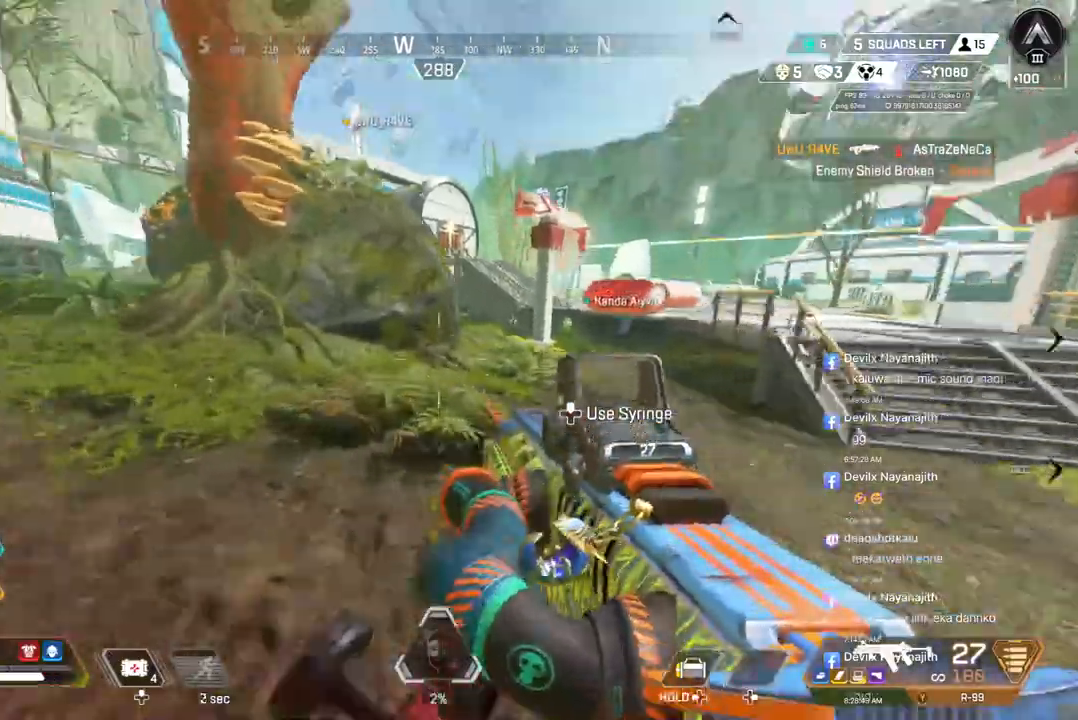
{"dt_ms": 500, "buttons": [], "left_stick": "up", "right_stick": "center", "events": []}
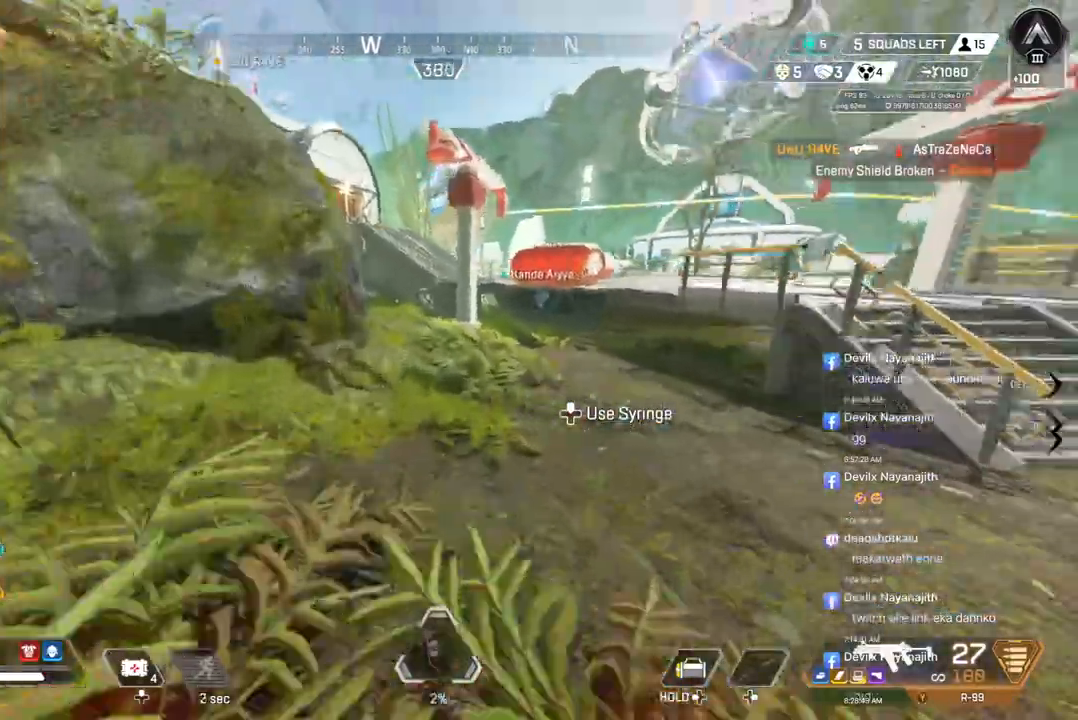
{"dt_ms": 500, "buttons": [], "left_stick": "up", "right_stick": "center", "events": []}
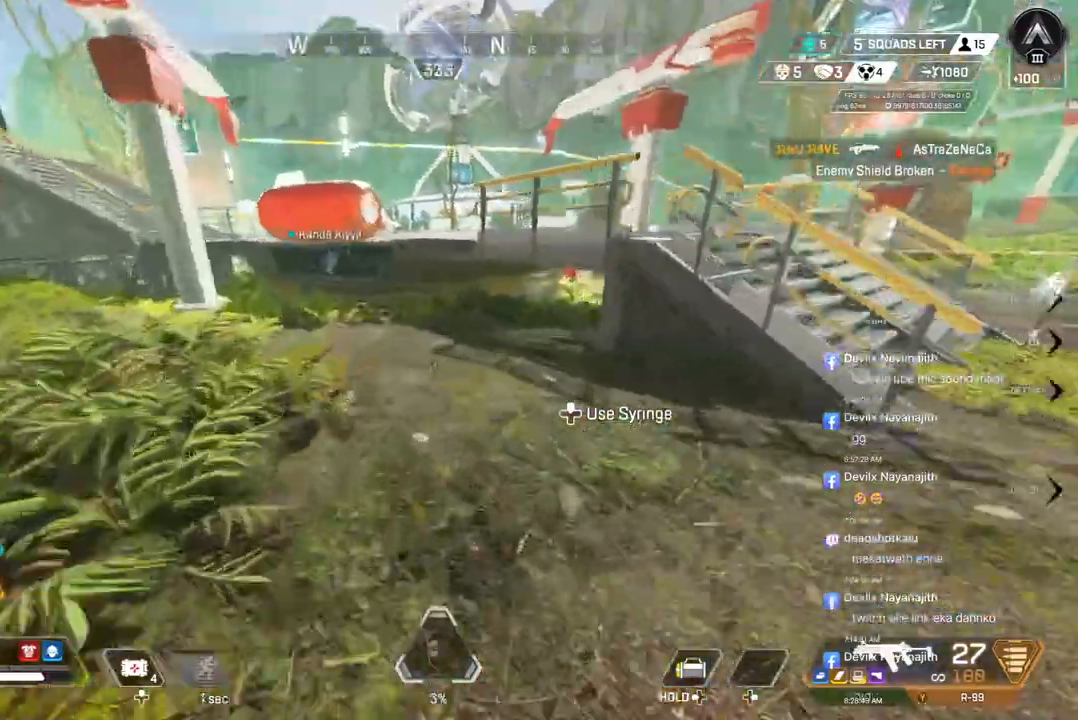
{"dt_ms": 1000, "buttons": [], "left_stick": "up", "right_stick": "center"}
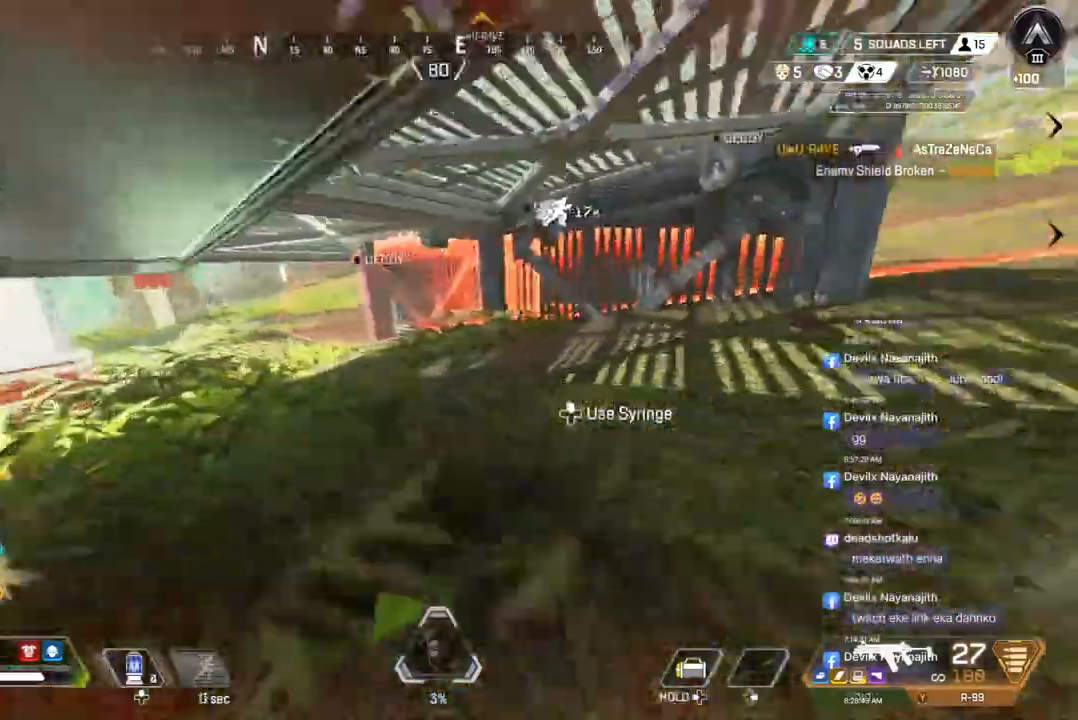
{"dt_ms": 500, "buttons": ["B"], "left_stick": "up", "right_stick": "center", "events": [[167, "right_stick", "up-right"], [233, "right_stick", "center"], [400, "B", "down"]]}
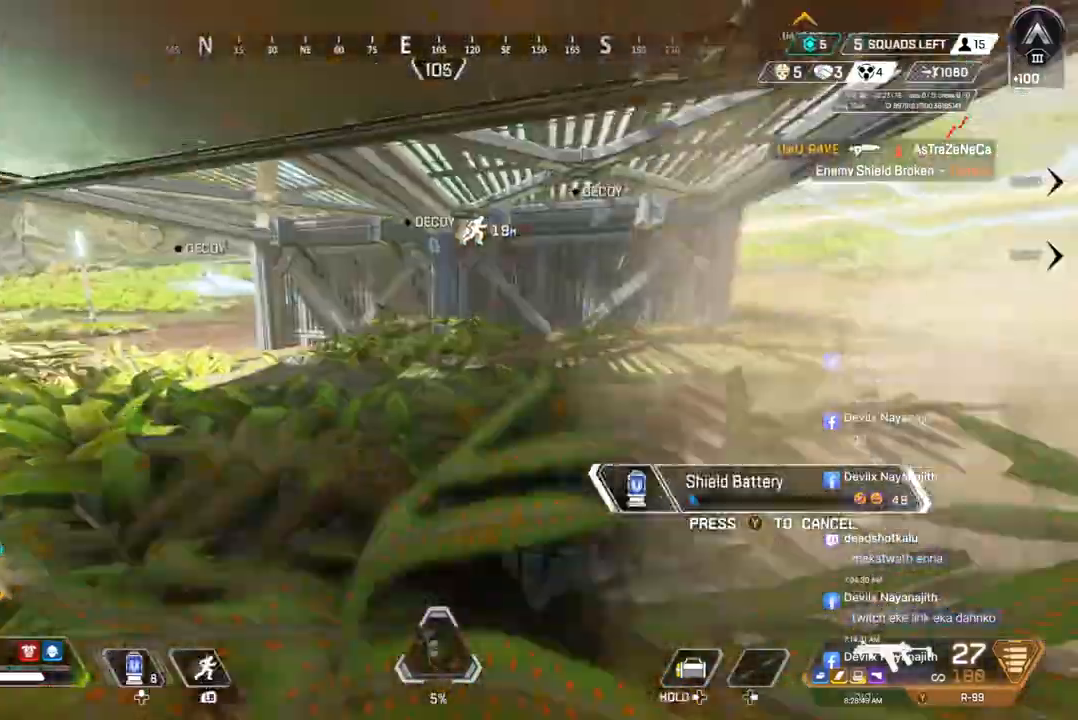
{"dt_ms": 500, "buttons": [], "left_stick": "up", "right_stick": "center", "events": [[100, "B", "up"]]}
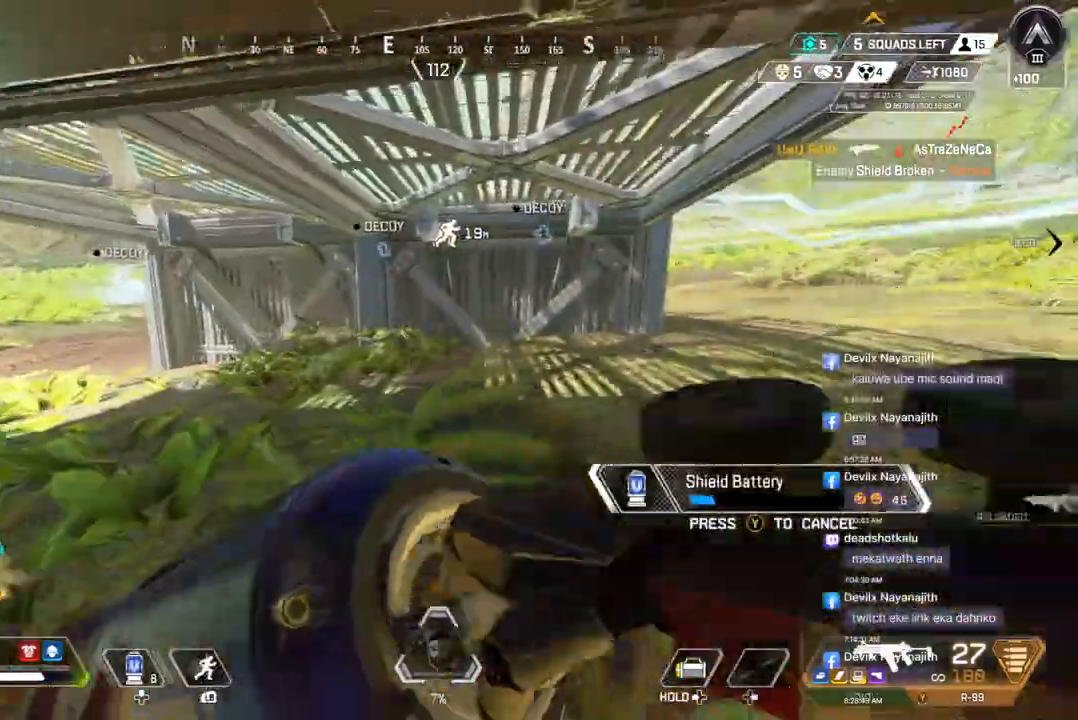
{"dt_ms": 500, "buttons": [], "left_stick": "up-left", "right_stick": "center", "events": [[167, "B", "down"], [300, "B", "up"], [500, "left_stick", "up-left"]]}
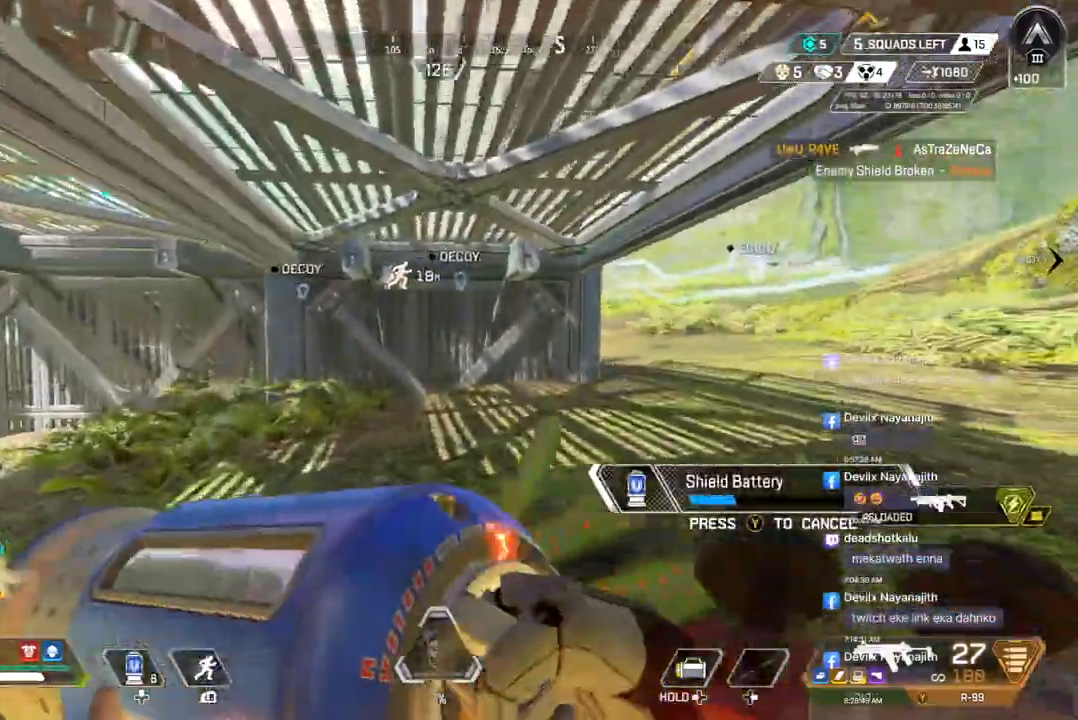
{"dt_ms": 500, "buttons": [], "left_stick": "up-left", "right_stick": "center", "events": []}
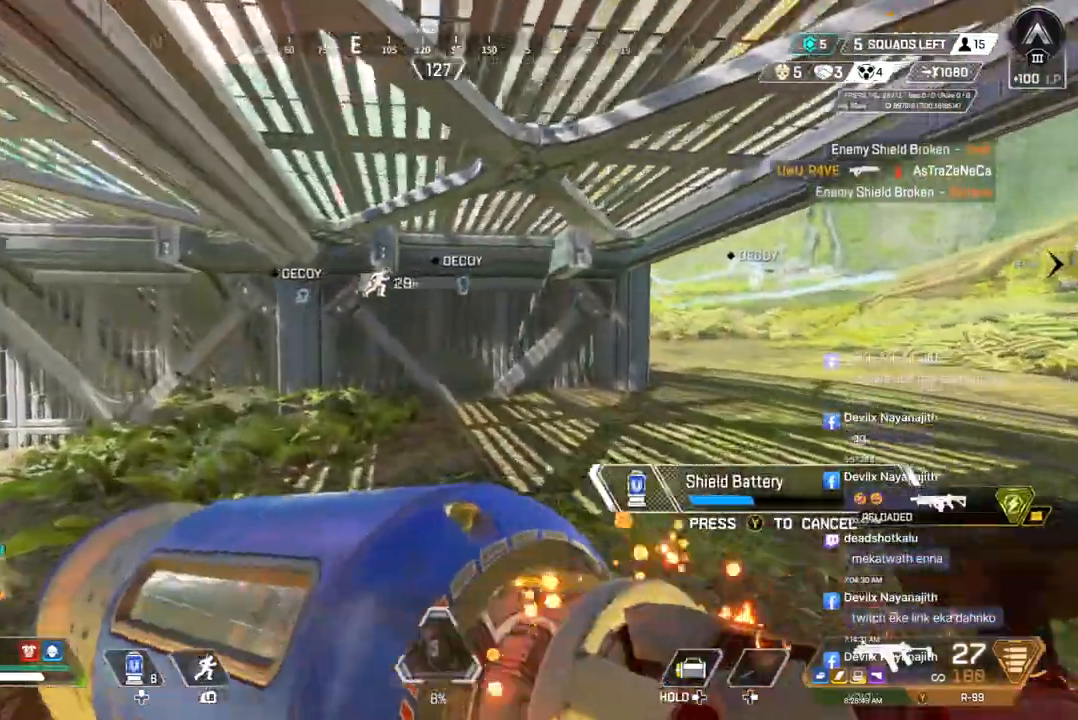
{"dt_ms": 500, "buttons": [], "left_stick": "up", "right_stick": "center", "events": [[100, "left_stick", "up"]]}
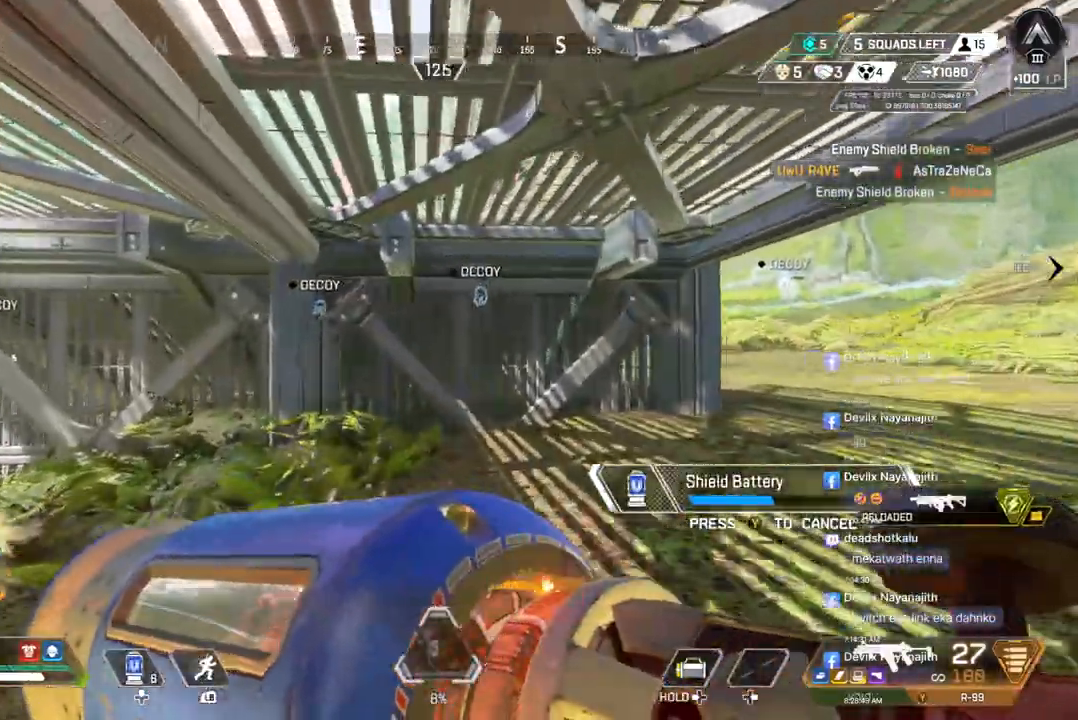
{"dt_ms": 500, "buttons": [], "left_stick": "up", "right_stick": "center", "events": []}
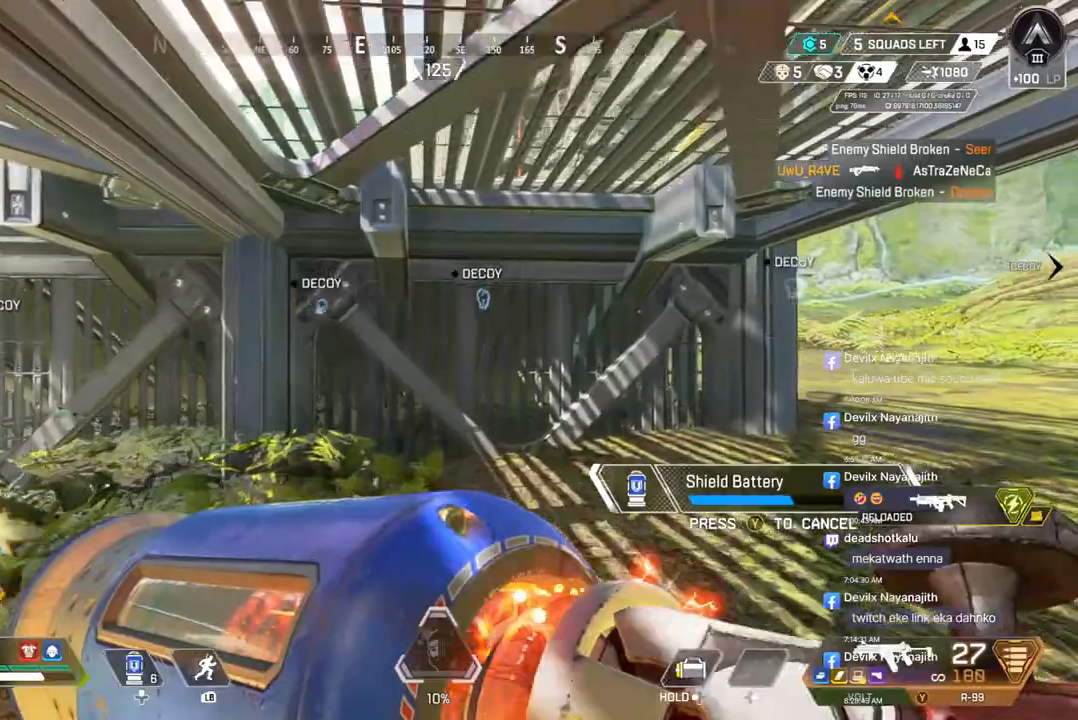
{"dt_ms": 500, "buttons": [], "left_stick": "up", "right_stick": "center", "events": [[167, "right_stick", "up-right"], [300, "right_stick", "center"]]}
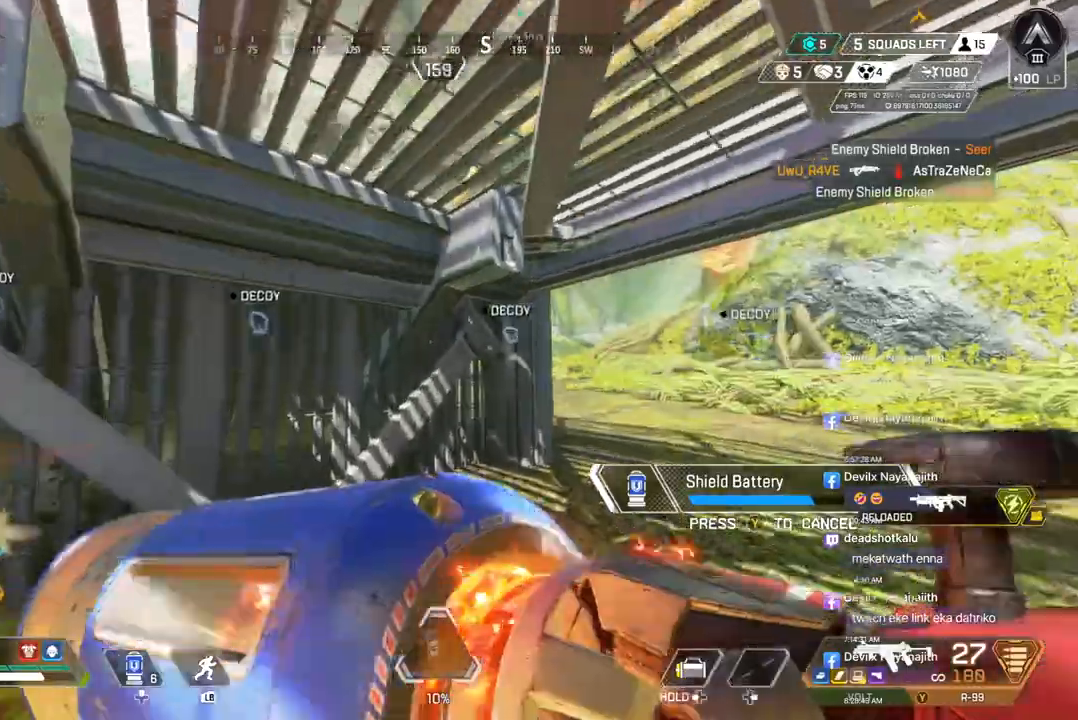
{"dt_ms": 500, "buttons": [], "left_stick": "up", "right_stick": "center", "events": [[33, "right_stick", "up-right"], [100, "right_stick", "center"]]}
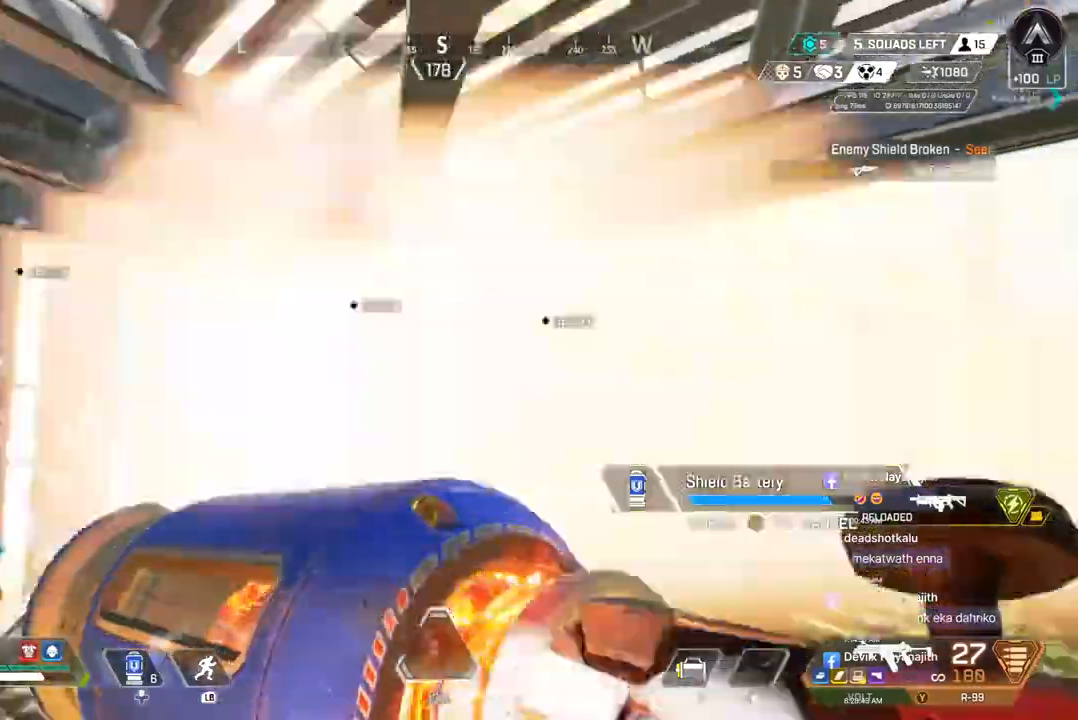
{"dt_ms": 500, "buttons": [], "left_stick": "up", "right_stick": "center", "events": []}
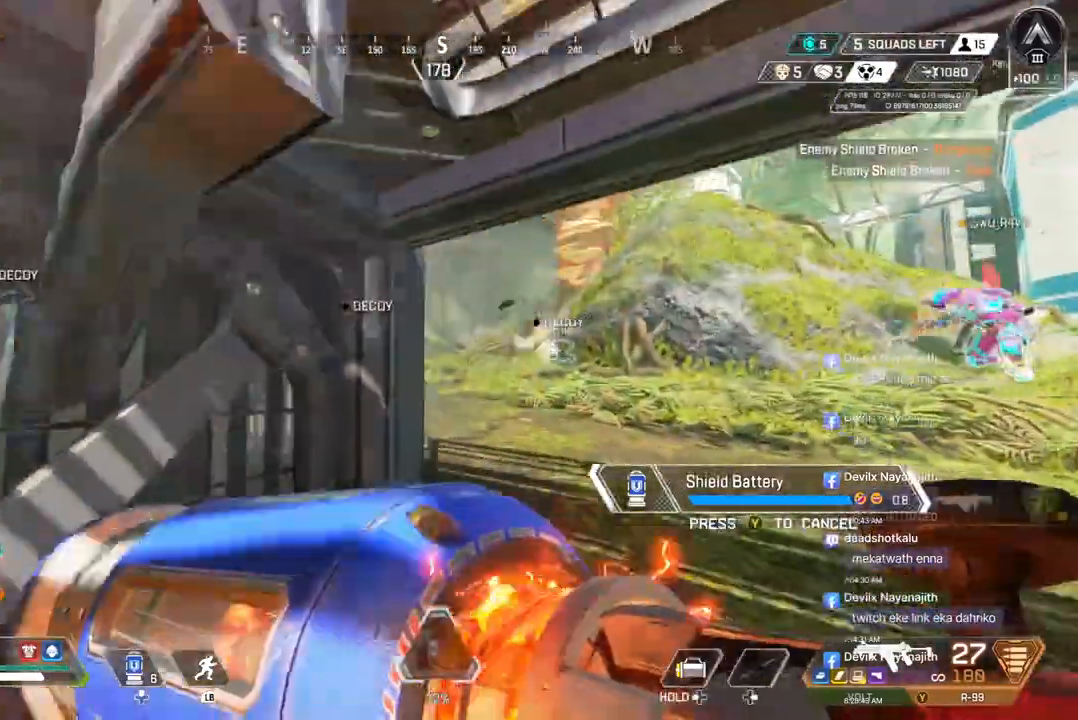
{"dt_ms": 500, "buttons": [], "left_stick": "left", "right_stick": "center", "events": [[167, "left_stick", "left"]]}
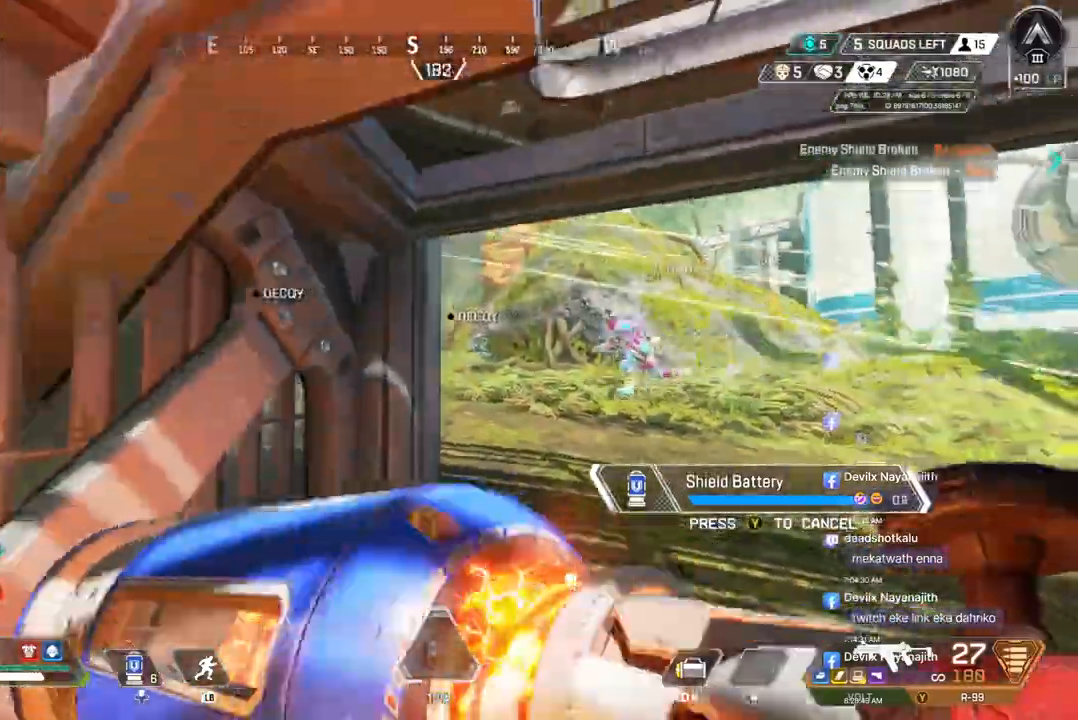
{"dt_ms": 500, "buttons": [], "left_stick": "up-right", "right_stick": "center", "events": [[67, "left_stick", "down-right"], [267, "left_stick", "right"], [367, "left_stick", "up-right"]]}
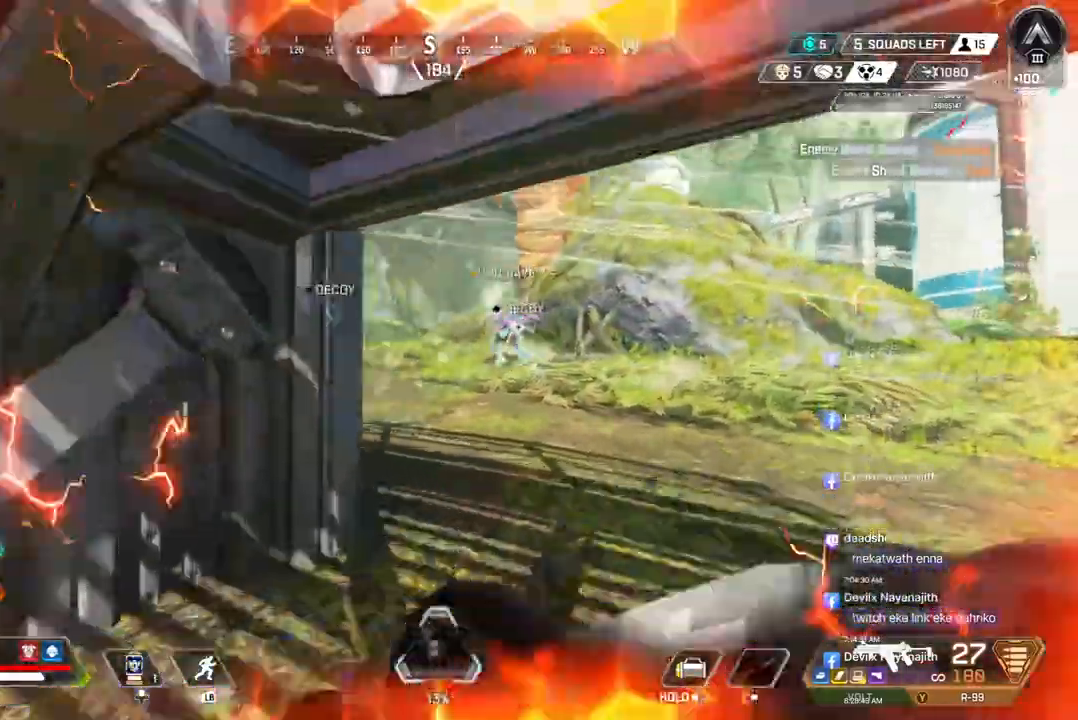
{"dt_ms": 500, "buttons": [], "left_stick": "up", "right_stick": "center", "events": [[67, "left_stick", "center"], [367, "left_stick", "up"]]}
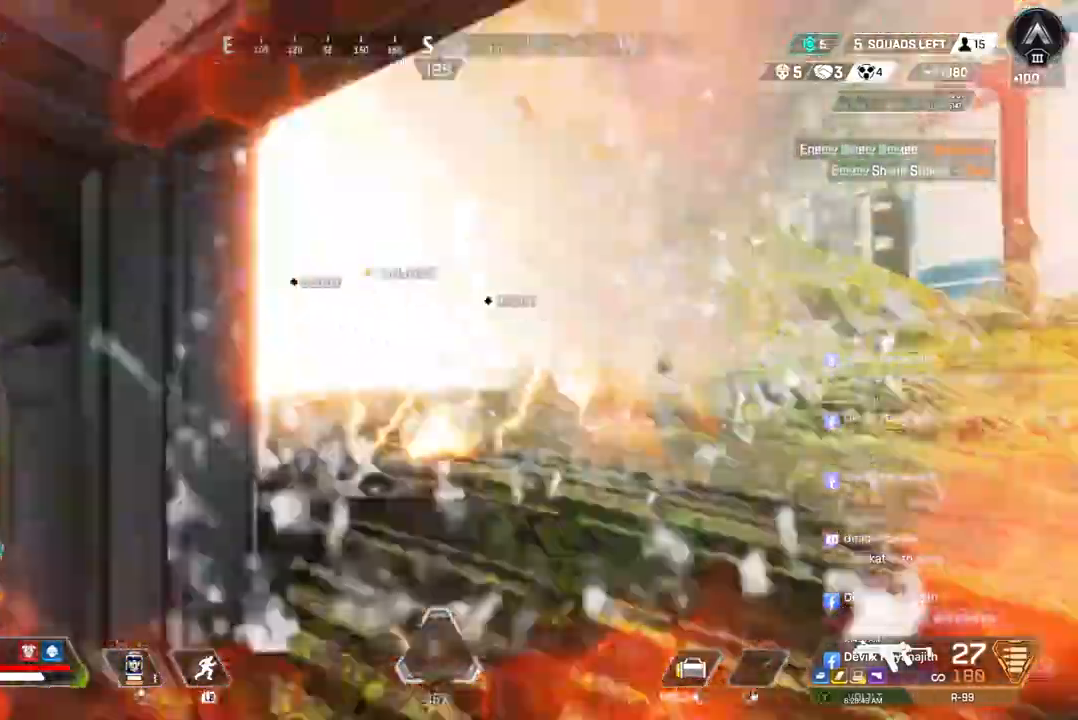
{"dt_ms": 500, "buttons": [], "left_stick": "up", "right_stick": "center", "events": []}
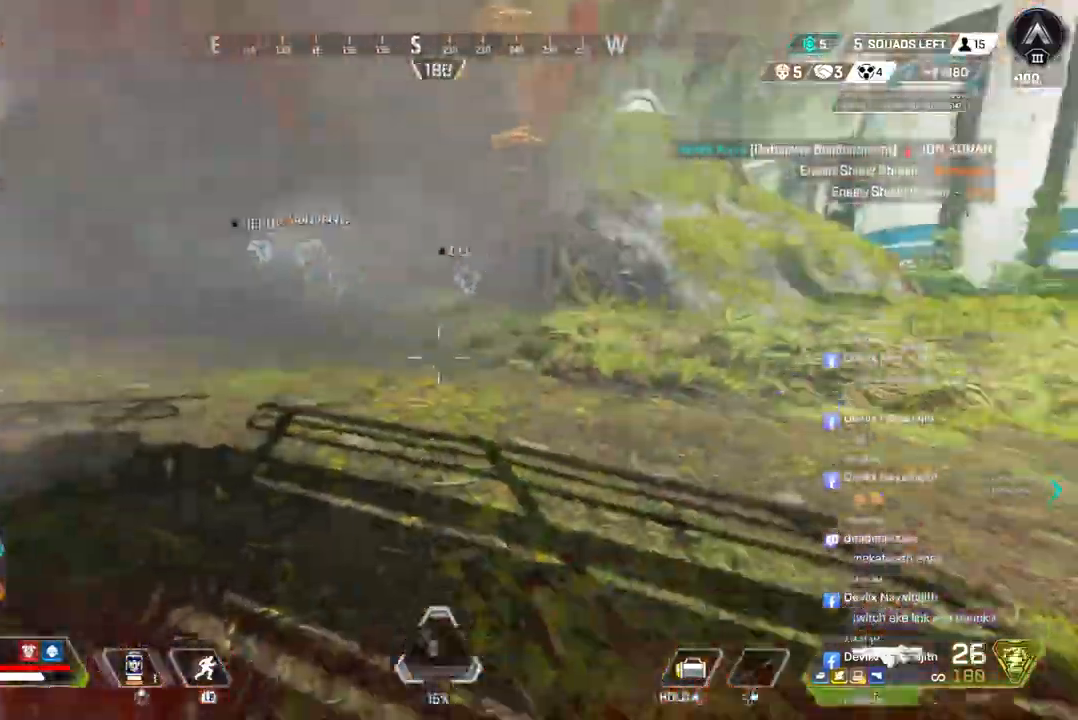
{"dt_ms": 500, "buttons": [], "left_stick": "up", "right_stick": "right", "events": [[133, "A", "down"], [333, "A", "up"], [333, "right_stick", "right"]]}